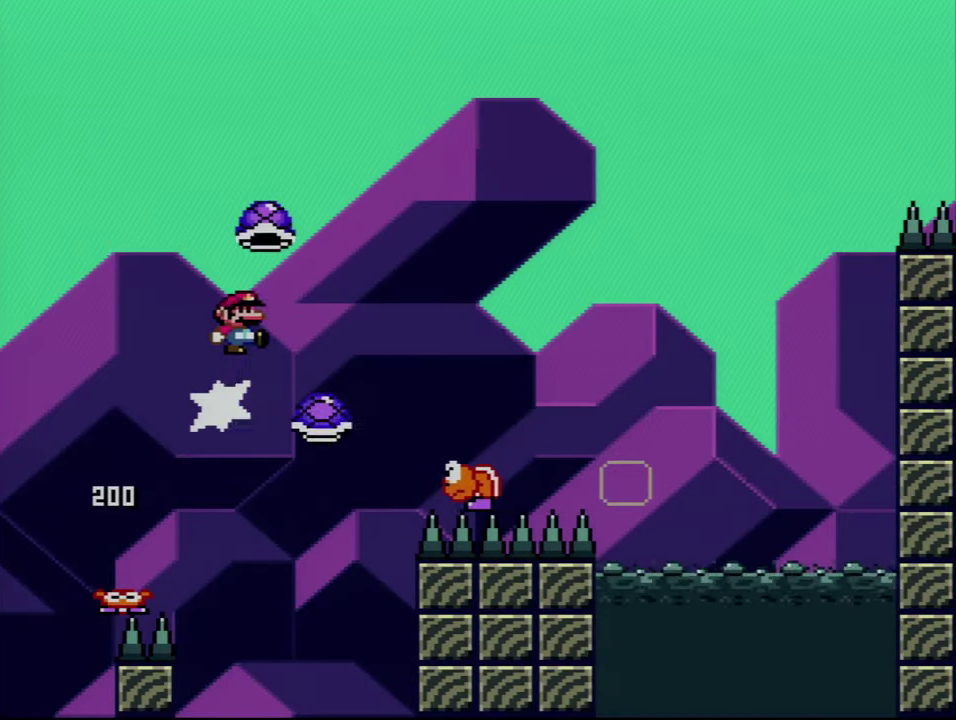
Gameplay with a controller (Nintendo layout); each line is a JSON object with the inputs held at the frame after it. "events" lists button and stick changes between this image and that frame as [ms after this image, input, new state], when the widget could be followed in between. Not read: L3 R3.
{"buttons": ["B", "DPAD_UP", "DPAD_RIGHT"], "events": [[50, "Y", "down"], [217, "DPAD_UP", "down"], [334, "DPAD_RIGHT", "up"], [400, "DPAD_RIGHT", "down"], [450, "Y", "up"]]}
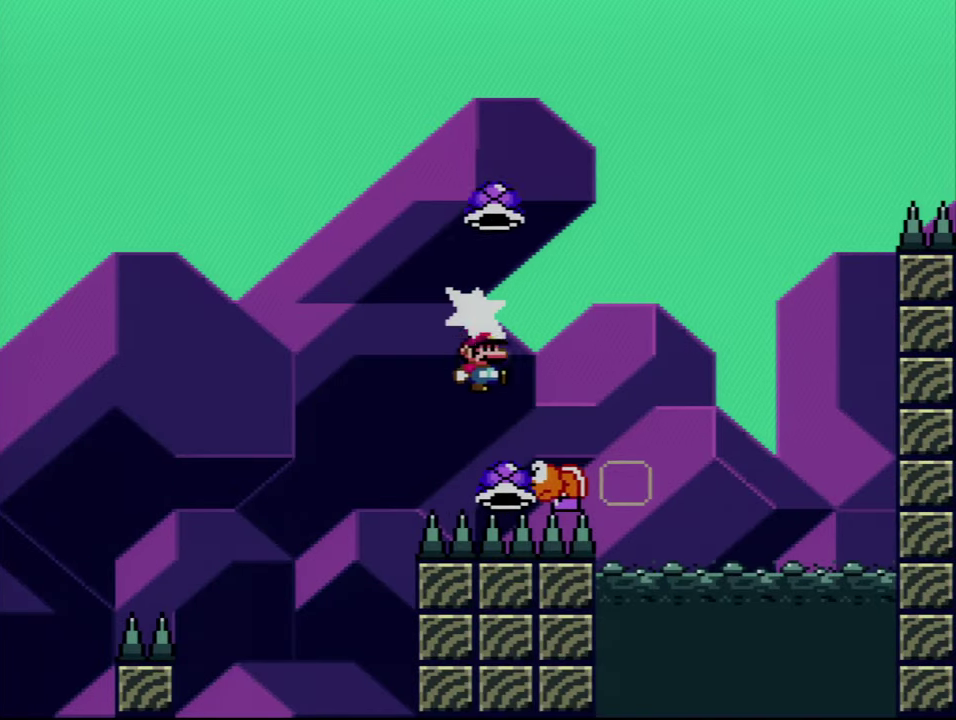
{"buttons": ["B", "Y", "DPAD_RIGHT"], "events": [[67, "Y", "down"], [150, "DPAD_RIGHT", "up"], [184, "DPAD_LEFT", "down"], [184, "DPAD_UP", "up"], [367, "DPAD_LEFT", "up"], [400, "DPAD_RIGHT", "down"]]}
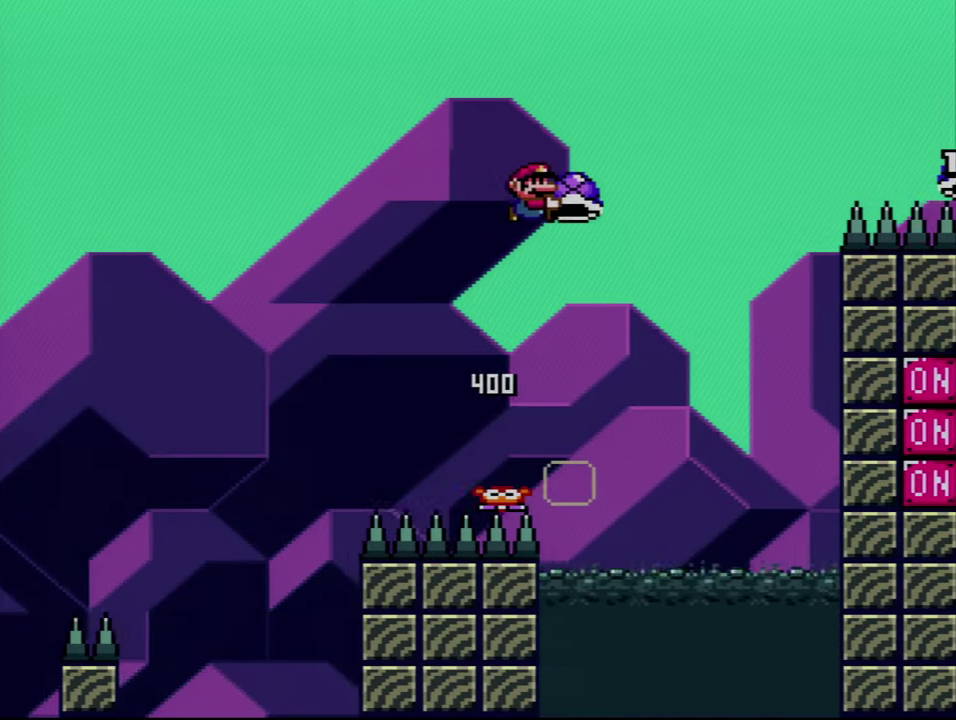
{"buttons": ["B", "Y"], "events": [[117, "Y", "up"], [250, "Y", "down"], [267, "DPAD_RIGHT", "up"]]}
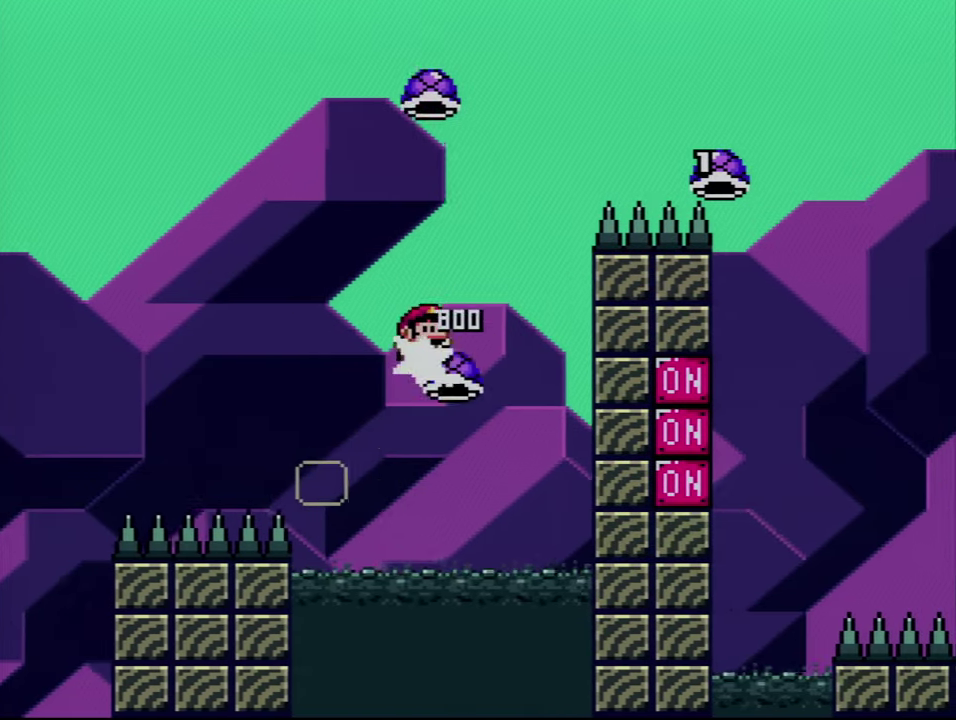
{"buttons": ["B", "Y", "DPAD_UP", "DPAD_RIGHT"], "events": [[50, "DPAD_RIGHT", "down"], [200, "DPAD_UP", "down"]]}
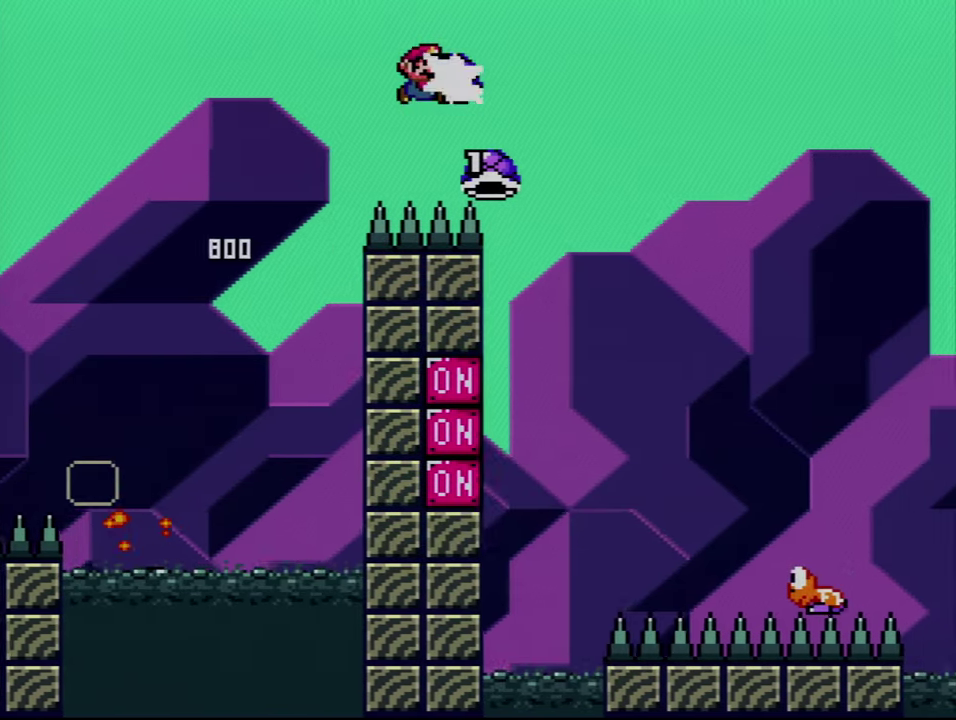
{"buttons": ["B", "Y", "DPAD_RIGHT"], "events": [[34, "Y", "up"], [183, "Y", "down"], [500, "DPAD_UP", "up"]]}
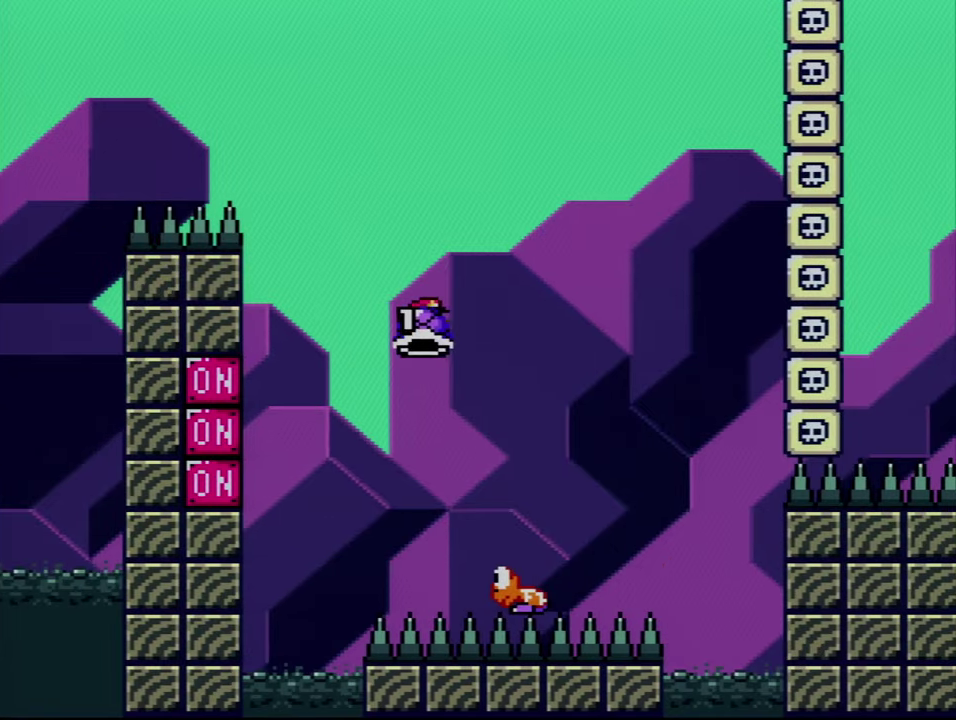
{"buttons": ["B", "Y", "DPAD_RIGHT"], "events": [[33, "DPAD_RIGHT", "up"], [50, "DPAD_LEFT", "down"], [116, "Y", "up"], [183, "DPAD_LEFT", "up"], [250, "Y", "down"], [333, "DPAD_RIGHT", "down"]]}
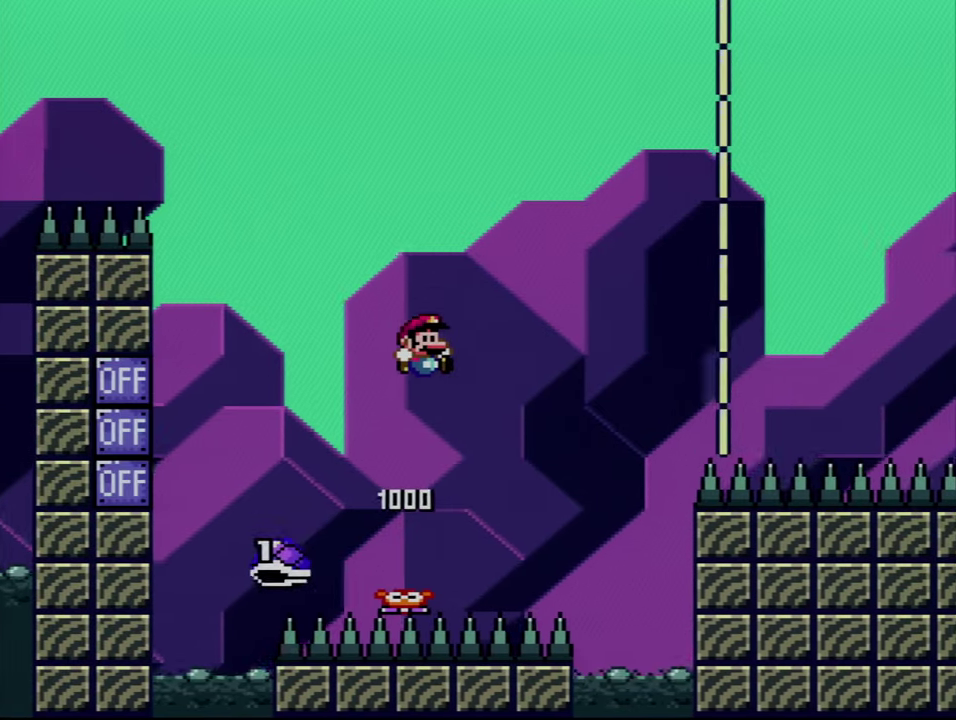
{"buttons": ["Y", "DPAD_RIGHT"], "events": [[33, "B", "up"], [33, "DPAD_RIGHT", "up"], [100, "B", "down"], [100, "DPAD_LEFT", "down"], [183, "DPAD_LEFT", "up"], [183, "DPAD_RIGHT", "down"], [283, "B", "up"]]}
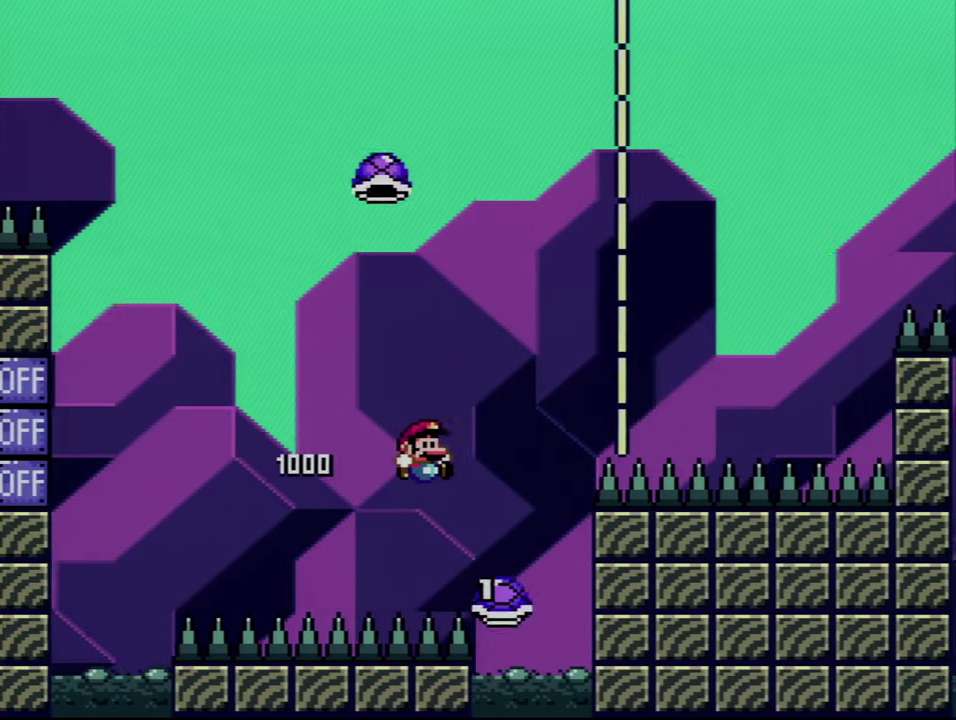
{"buttons": ["A"], "events": [[116, "B", "down"], [116, "DPAD_LEFT", "down"], [116, "DPAD_RIGHT", "up"], [300, "DPAD_LEFT", "up"], [300, "Y", "up"], [316, "B", "up"], [450, "A", "down"]]}
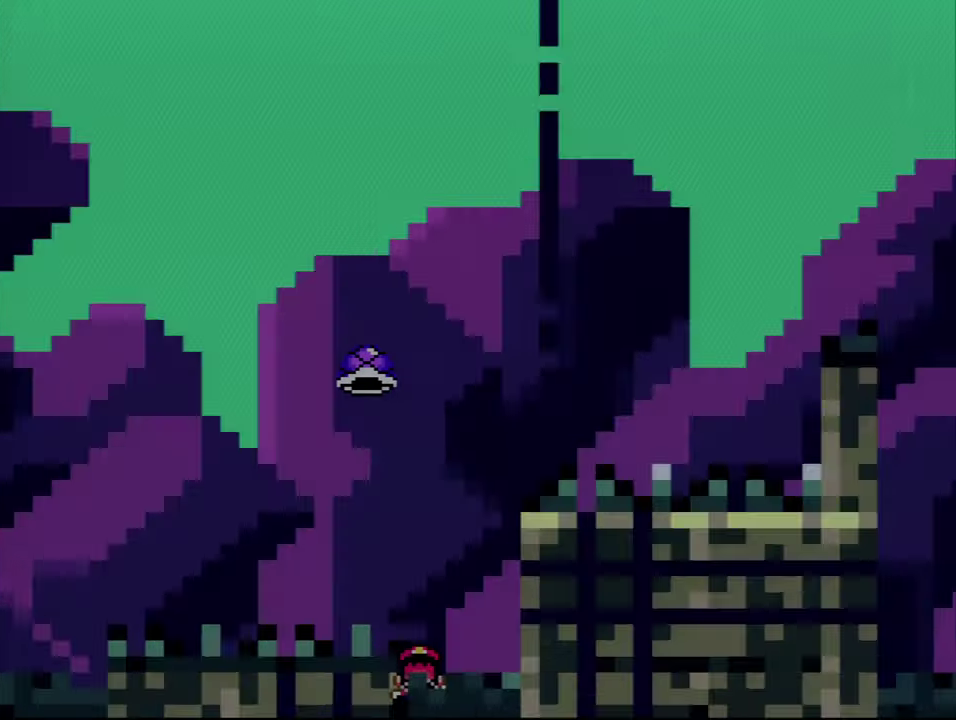
{"buttons": ["A"], "events": [[83, "A", "up"], [150, "A", "down"]]}
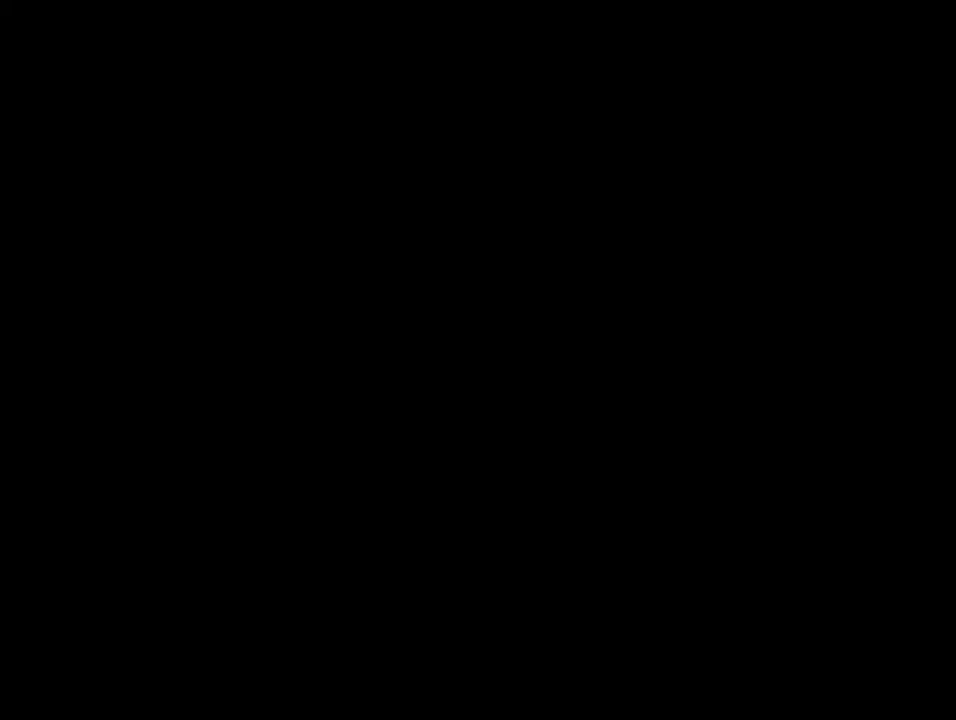
{"buttons": ["A"], "events": []}
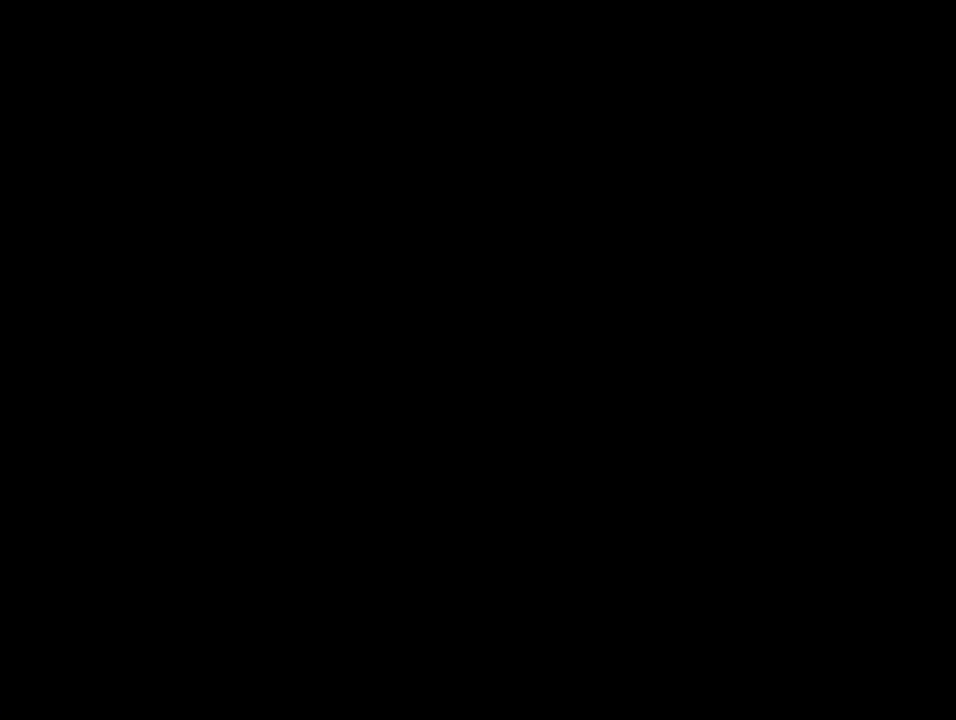
{"buttons": ["B", "Y", "DPAD_RIGHT"], "events": [[83, "A", "up"], [83, "B", "down"], [83, "Y", "down"], [233, "DPAD_RIGHT", "down"]]}
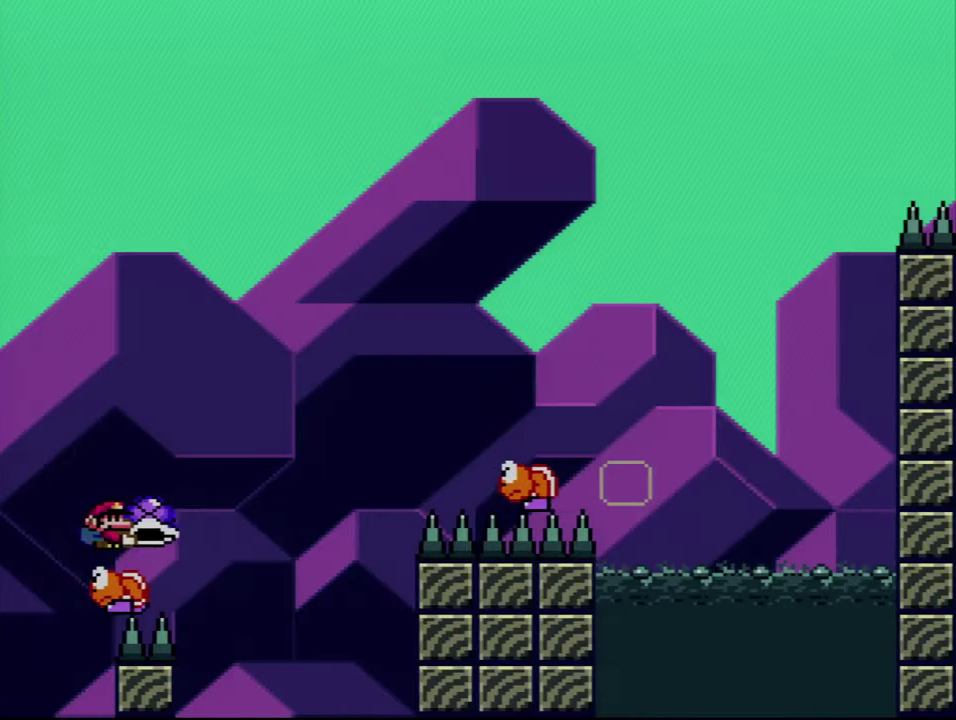
{"buttons": ["B", "Y", "DPAD_UP", "DPAD_RIGHT"], "events": [[216, "Y", "up"], [350, "Y", "down"], [450, "DPAD_UP", "down"]]}
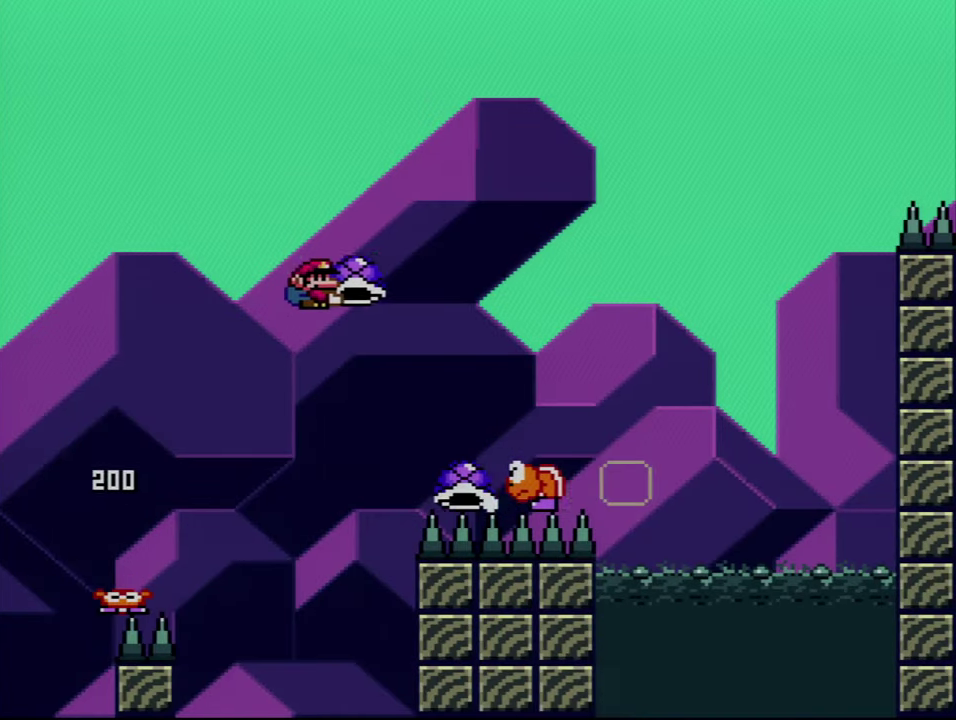
{"buttons": ["B", "Y", "DPAD_UP", "DPAD_RIGHT"], "events": [[316, "Y", "up"], [433, "Y", "down"]]}
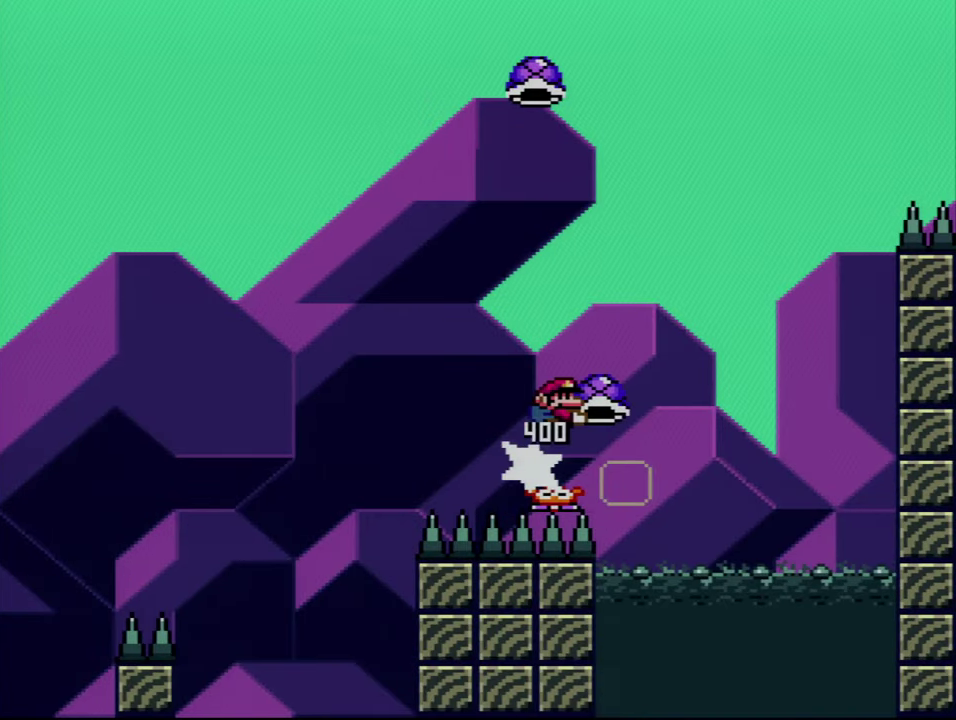
{"buttons": ["B"], "events": [[50, "DPAD_RIGHT", "up"], [50, "DPAD_UP", "up"], [83, "DPAD_LEFT", "down"], [216, "DPAD_LEFT", "up"], [216, "DPAD_RIGHT", "down"], [400, "DPAD_RIGHT", "up"], [466, "Y", "up"]]}
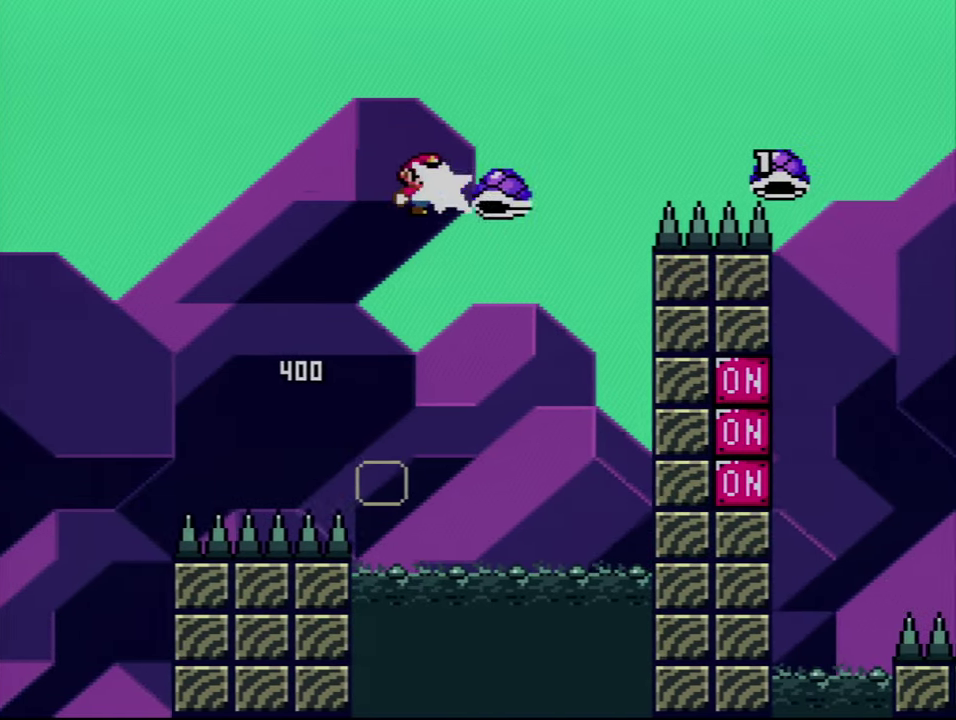
{"buttons": ["B", "Y", "DPAD_RIGHT"], "events": [[83, "Y", "down"], [367, "DPAD_RIGHT", "down"]]}
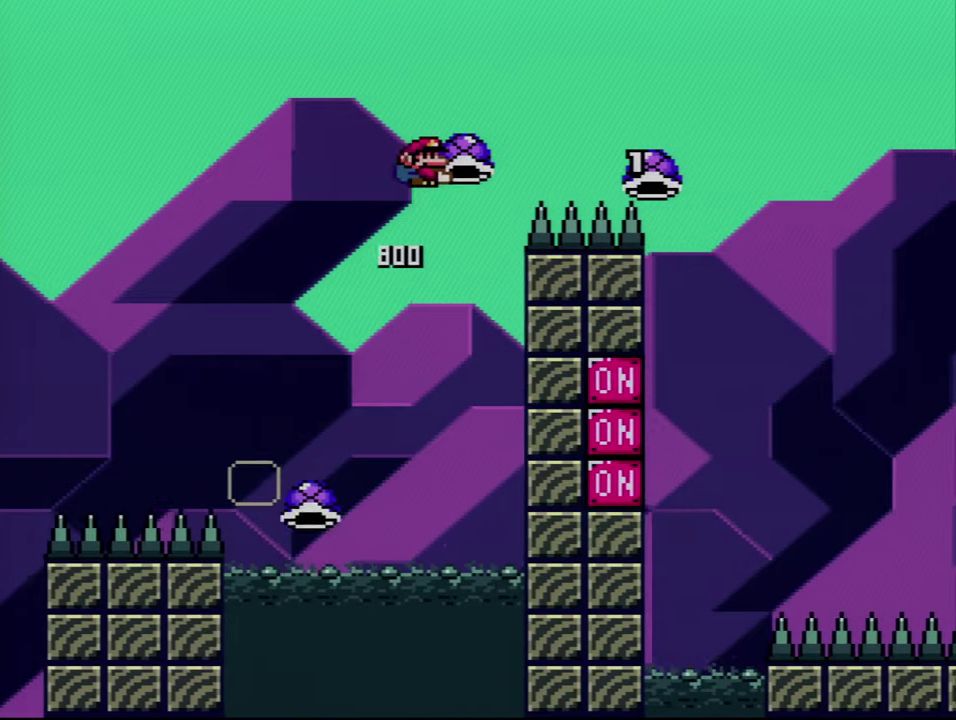
{"buttons": ["B", "DPAD_UP", "DPAD_RIGHT"], "events": [[50, "DPAD_RIGHT", "up"], [400, "DPAD_UP", "down"], [433, "DPAD_RIGHT", "down"], [450, "Y", "up"]]}
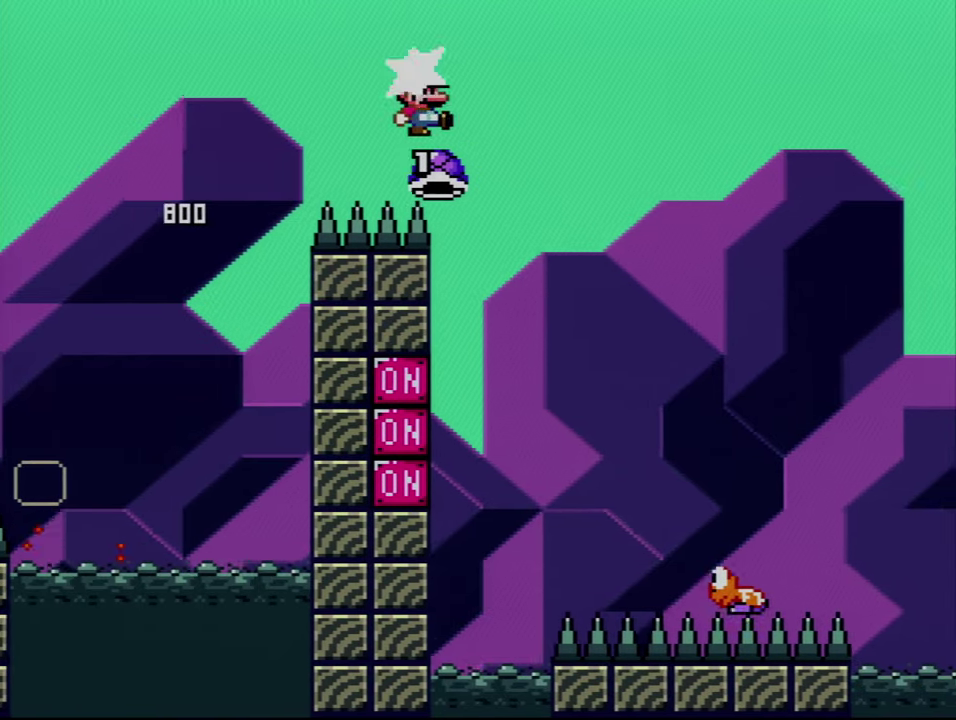
{"buttons": ["B", "DPAD_LEFT"], "events": [[83, "Y", "down"], [317, "DPAD_UP", "up"], [400, "DPAD_LEFT", "down"], [400, "DPAD_RIGHT", "up"], [450, "Y", "up"]]}
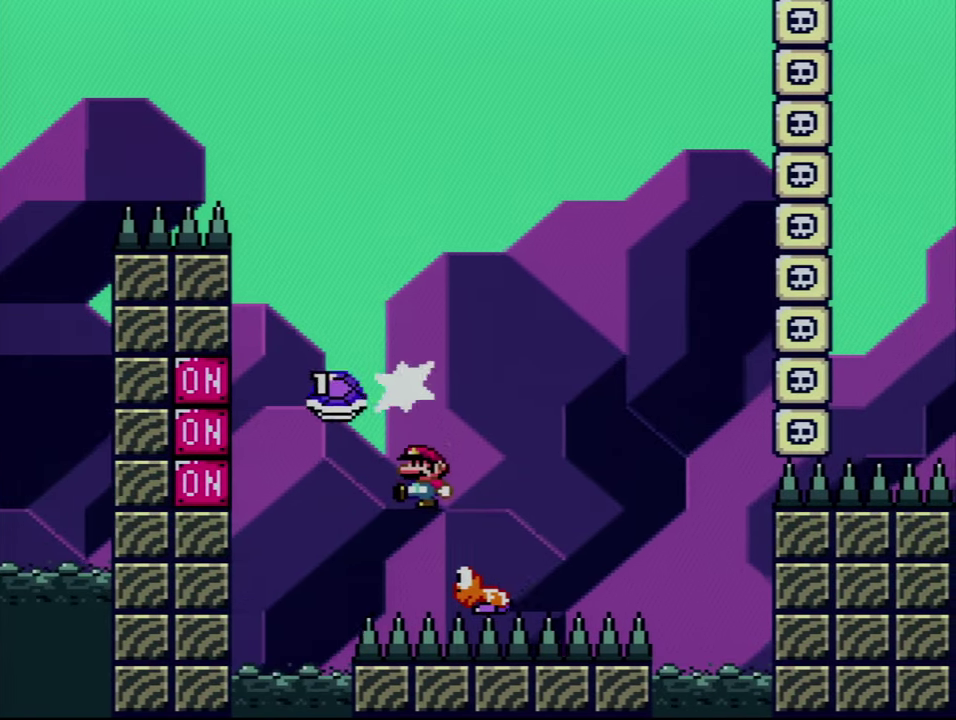
{"buttons": ["Y", "DPAD_RIGHT"], "events": [[17, "DPAD_LEFT", "up"], [83, "Y", "down"], [150, "DPAD_RIGHT", "down"], [183, "DPAD_UP", "down"], [300, "B", "up"], [317, "DPAD_UP", "up"]]}
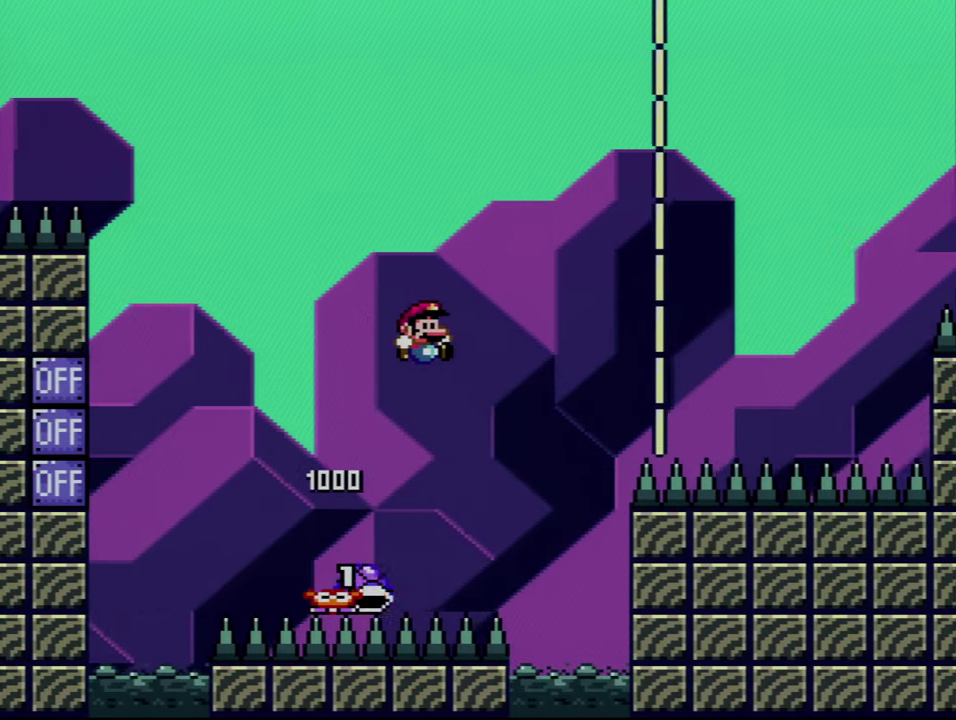
{"buttons": ["B", "Y"], "events": [[50, "DPAD_UP", "down"], [100, "DPAD_UP", "up"], [183, "B", "down"], [183, "DPAD_RIGHT", "up"], [200, "DPAD_LEFT", "down"], [400, "DPAD_LEFT", "up"], [417, "DPAD_RIGHT", "down"], [500, "DPAD_RIGHT", "up"]]}
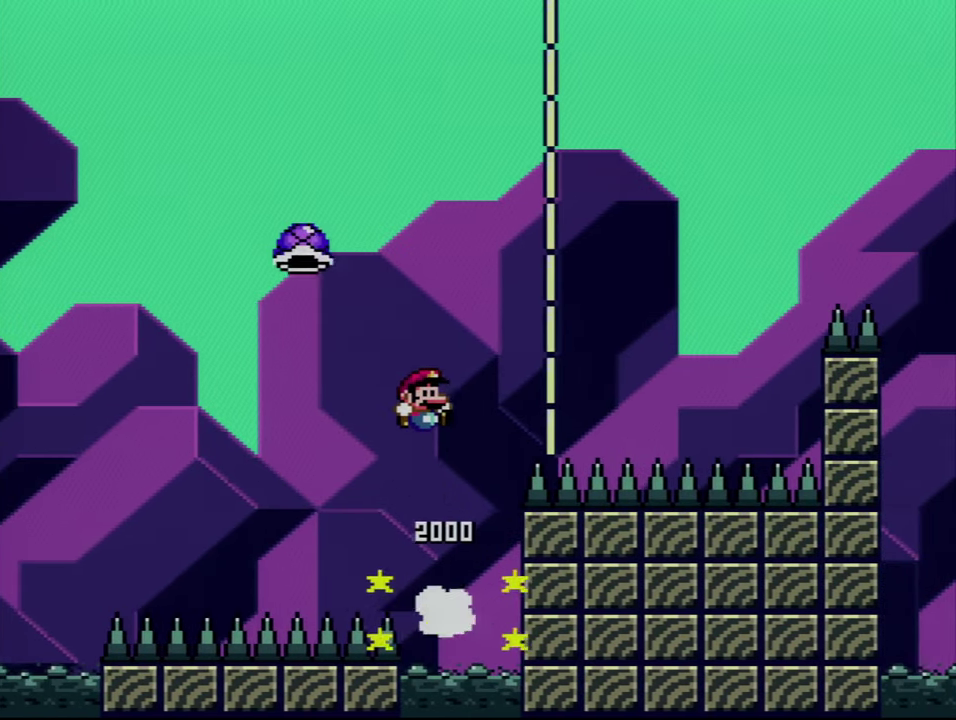
{"buttons": ["B", "DPAD_LEFT"], "events": [[183, "DPAD_RIGHT", "down"], [283, "DPAD_RIGHT", "up"], [450, "Y", "up"], [500, "DPAD_LEFT", "down"]]}
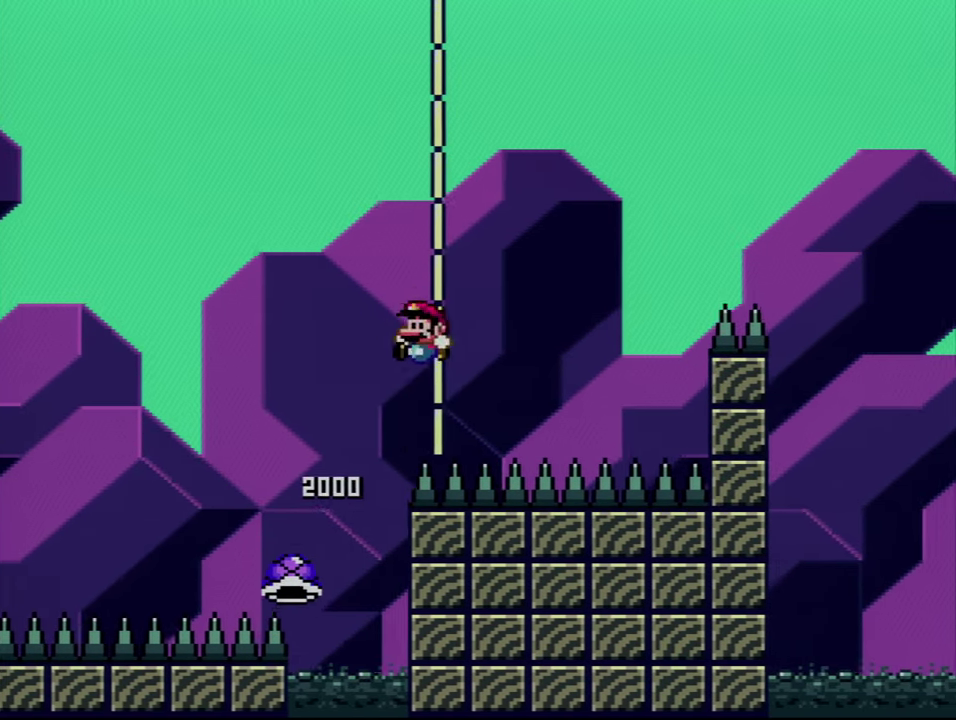
{"buttons": [], "events": [[17, "B", "up"], [117, "A", "down"], [150, "DPAD_LEFT", "up"], [250, "A", "up"], [300, "A", "down"], [433, "A", "up"]]}
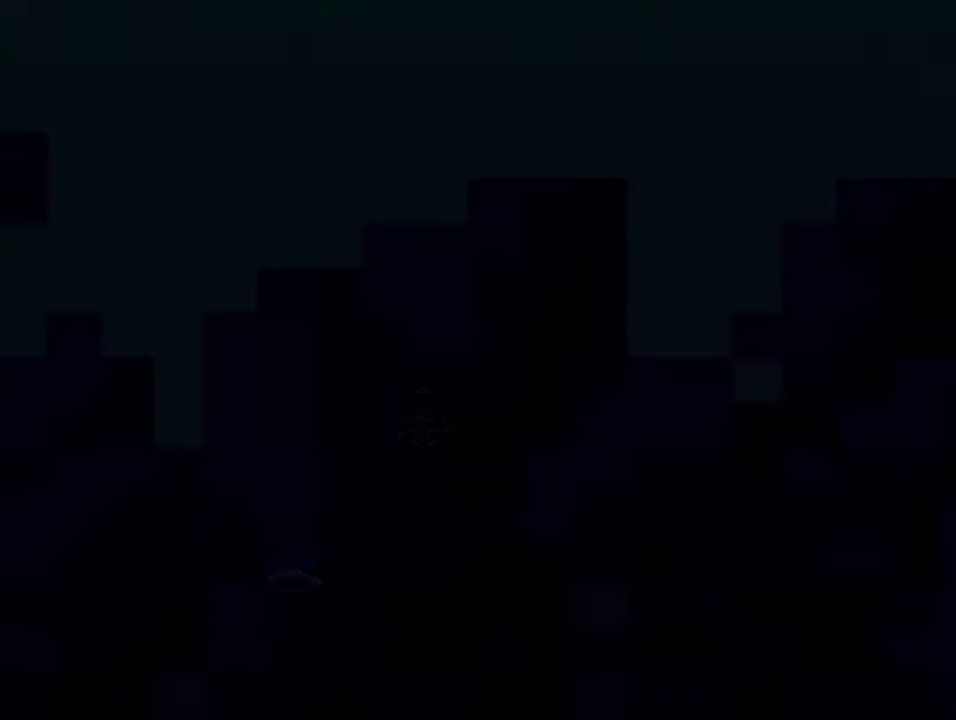
{"buttons": ["Y"], "events": [[283, "Y", "down"]]}
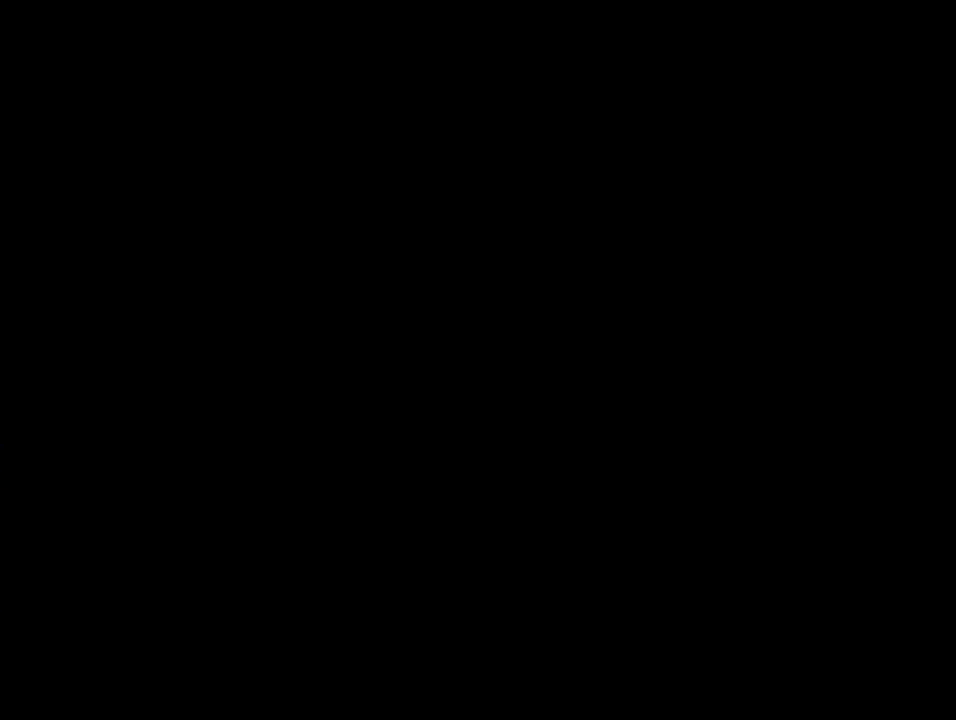
{"buttons": ["B", "Y", "DPAD_RIGHT"], "events": [[450, "B", "down"], [450, "DPAD_RIGHT", "down"]]}
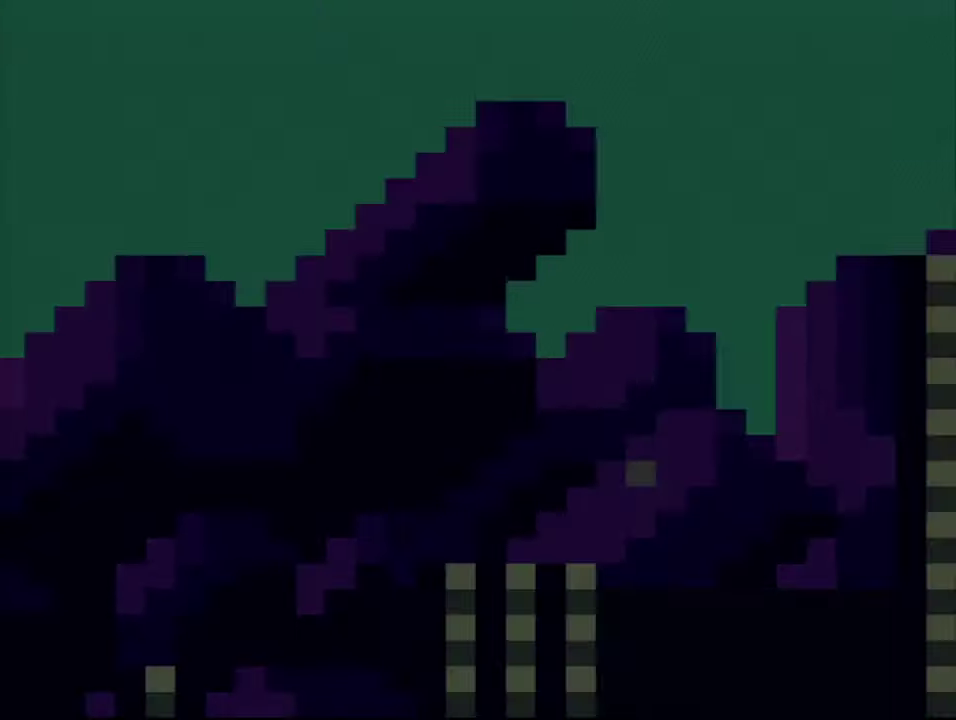
{"buttons": ["B", "Y", "DPAD_RIGHT"], "events": []}
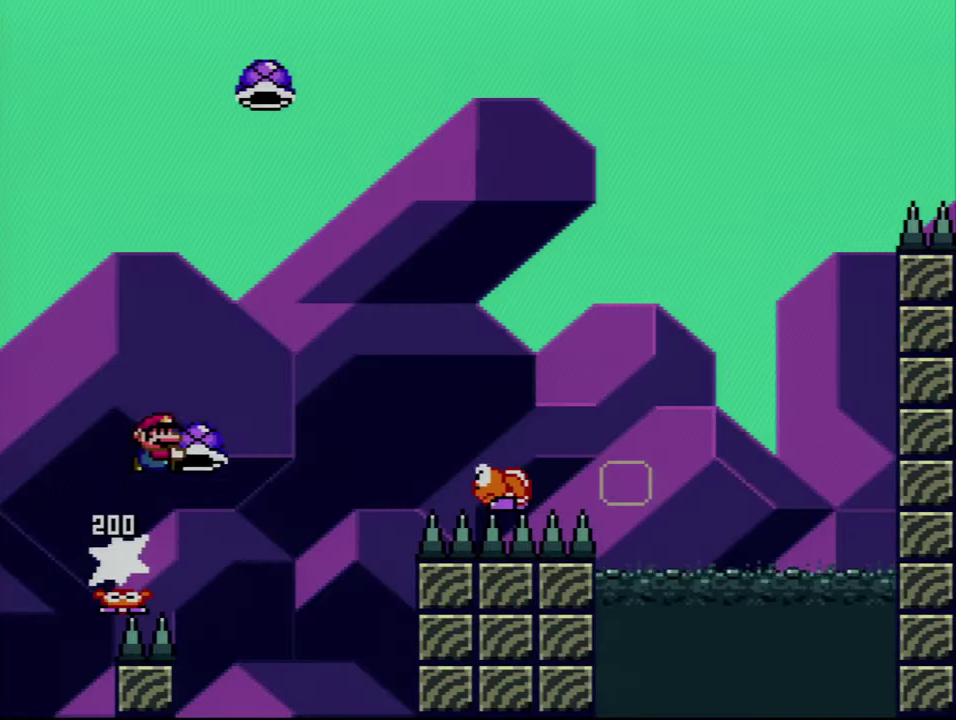
{"buttons": ["B", "Y", "DPAD_UP", "DPAD_RIGHT"], "events": [[50, "Y", "up"], [217, "Y", "down"], [367, "DPAD_UP", "down"]]}
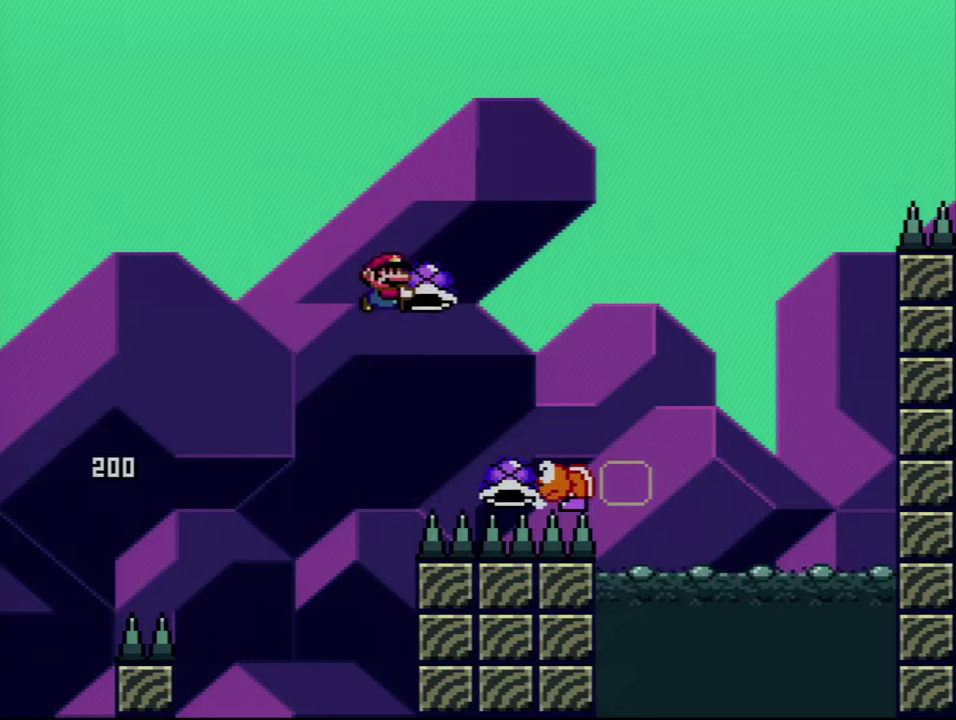
{"buttons": ["B", "Y", "DPAD_LEFT"], "events": [[184, "Y", "up"], [267, "Y", "down"], [417, "DPAD_RIGHT", "up"], [467, "DPAD_LEFT", "down"], [467, "DPAD_UP", "up"]]}
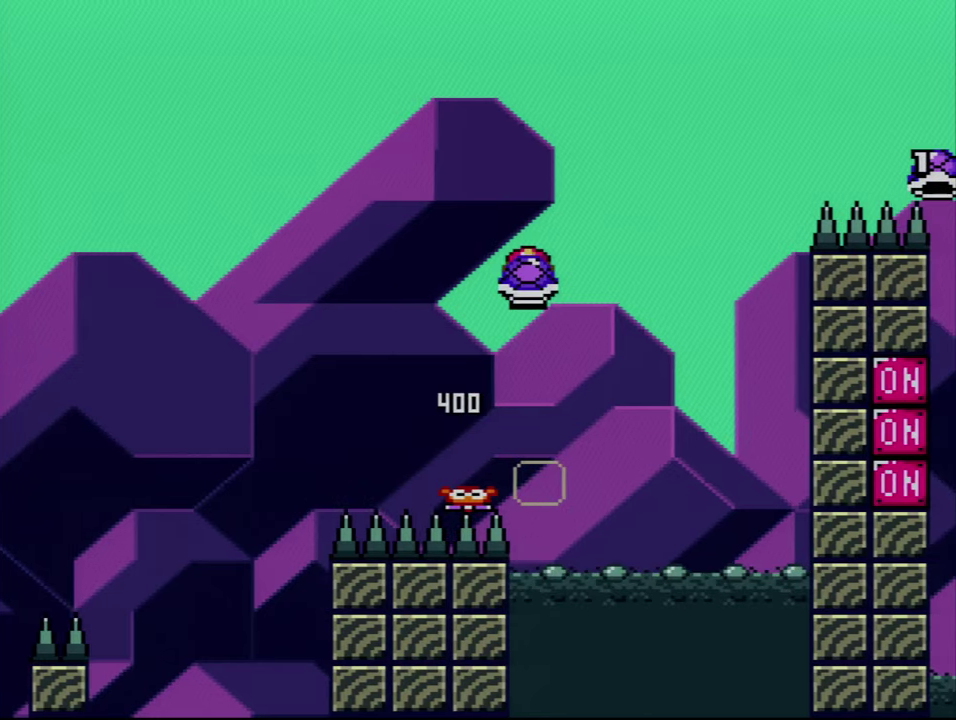
{"buttons": ["B", "Y"], "events": [[50, "DPAD_LEFT", "up"], [84, "DPAD_RIGHT", "down"], [250, "DPAD_RIGHT", "up"], [250, "Y", "up"], [434, "Y", "down"]]}
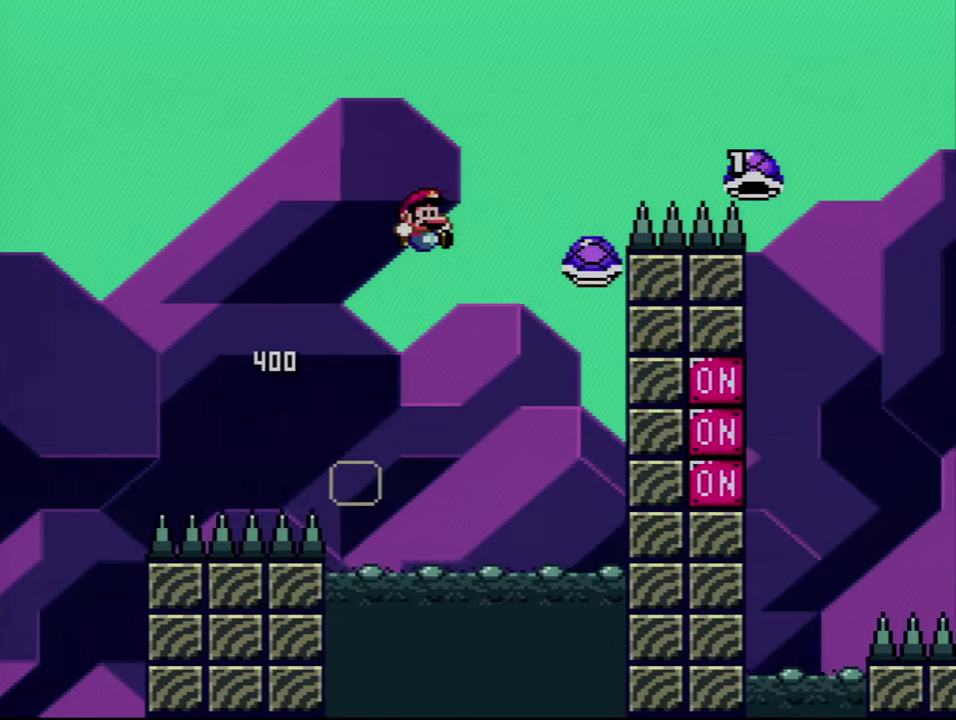
{"buttons": ["B", "DPAD_UP", "DPAD_RIGHT"], "events": [[250, "DPAD_RIGHT", "down"], [300, "DPAD_UP", "down"], [500, "Y", "up"]]}
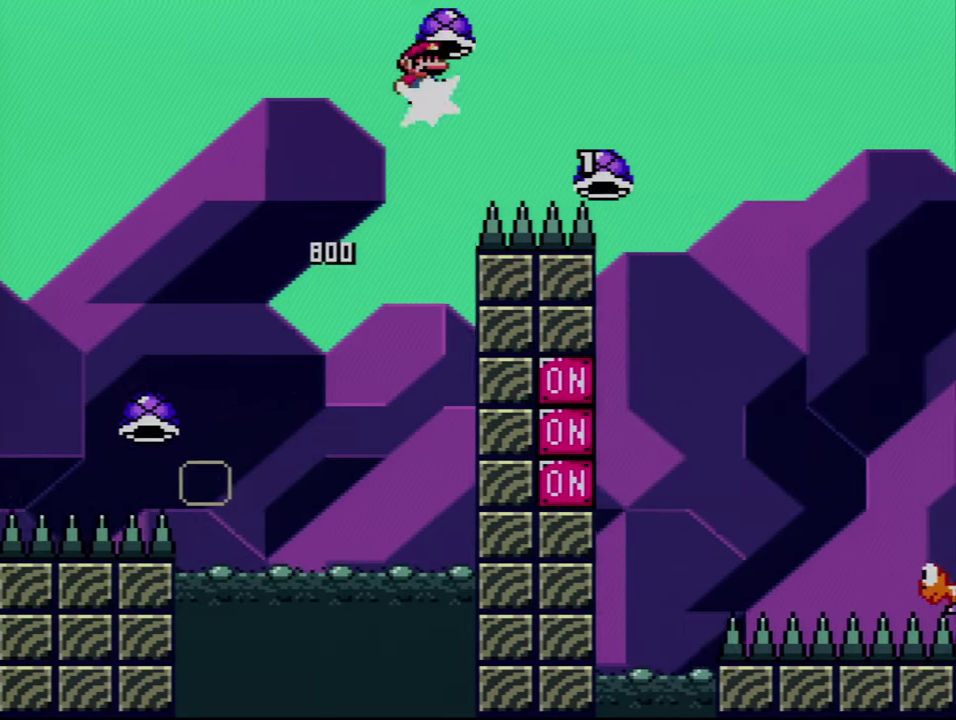
{"buttons": ["B", "Y", "DPAD_UP", "DPAD_RIGHT"], "events": [[84, "Y", "down"]]}
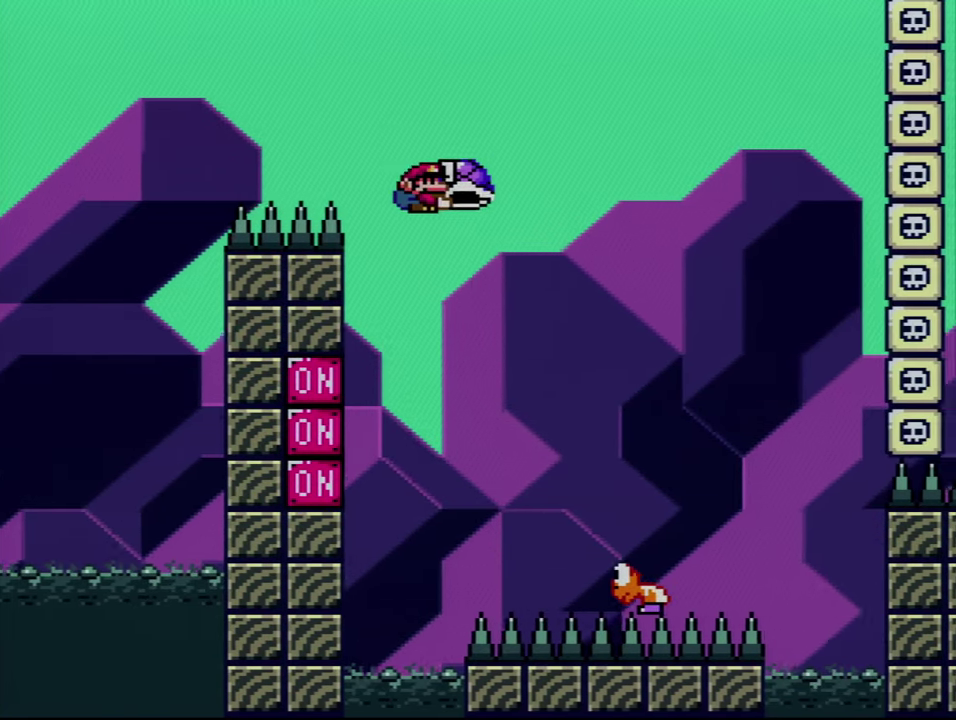
{"buttons": ["B", "Y", "DPAD_UP", "DPAD_RIGHT"], "events": [[67, "DPAD_UP", "up"], [150, "DPAD_LEFT", "down"], [150, "DPAD_RIGHT", "up"], [300, "DPAD_LEFT", "up"], [300, "Y", "up"], [400, "Y", "down"], [417, "DPAD_RIGHT", "down"], [450, "DPAD_UP", "down"]]}
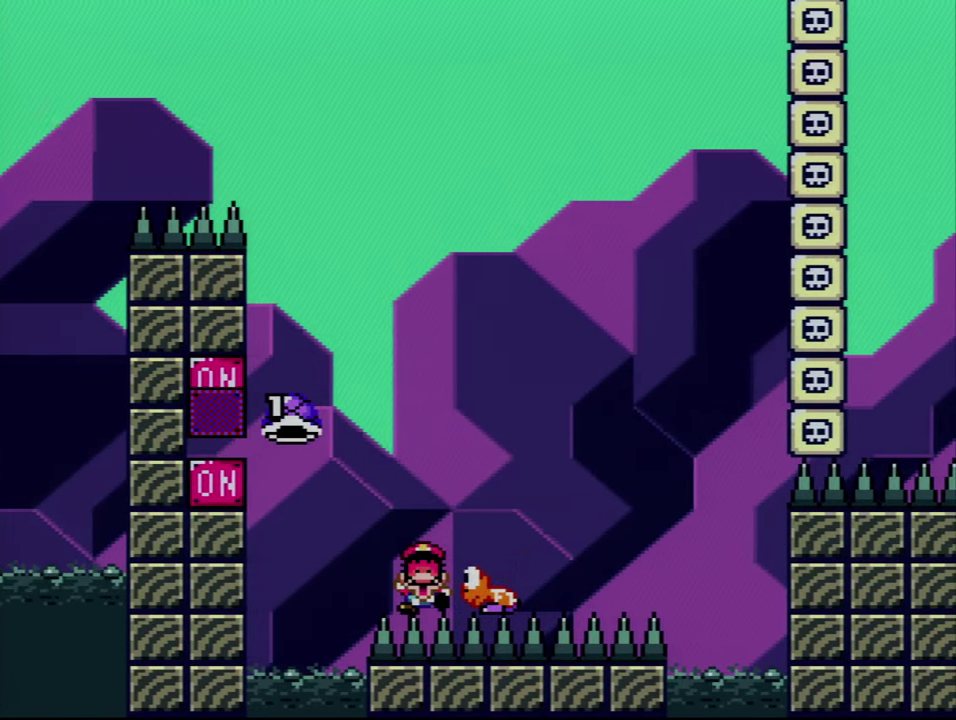
{"buttons": ["Y"], "events": [[84, "DPAD_UP", "up"], [167, "DPAD_RIGHT", "up"], [250, "B", "up"]]}